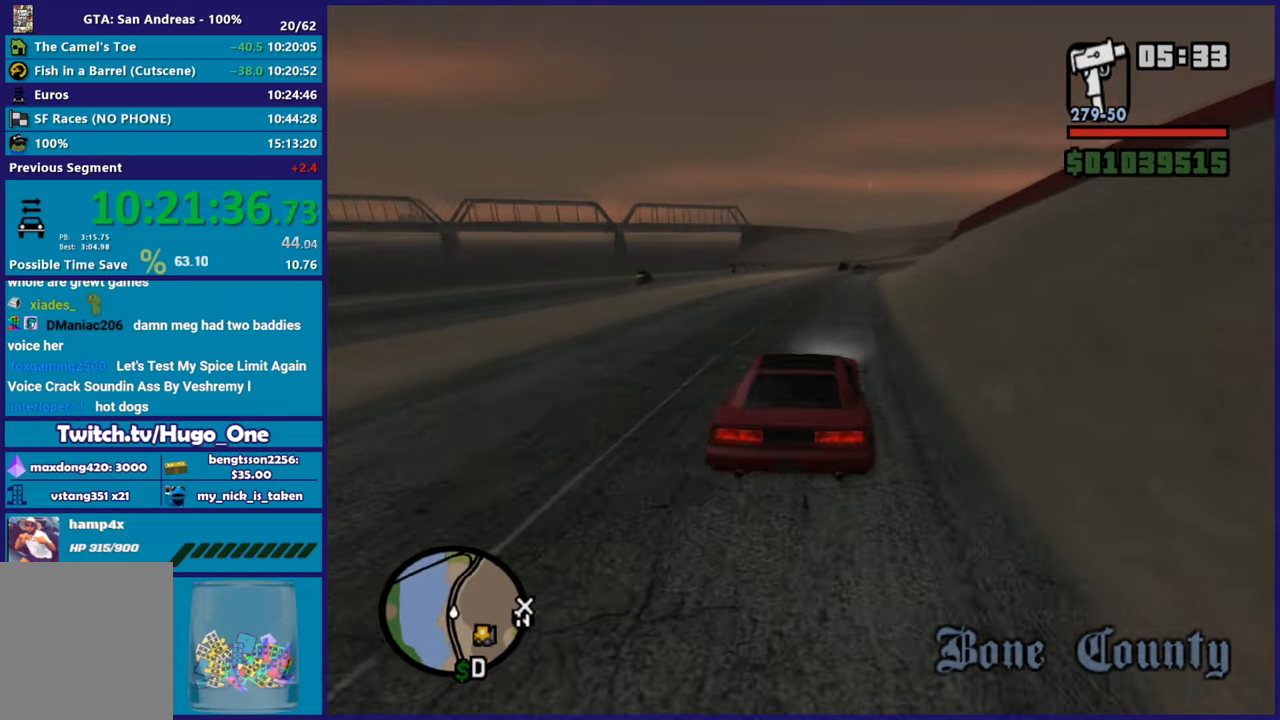
Gameplay with a controller (Xbox layout); each line is a JSON object with the inputs held at the frame after it. "button_events" lists button changes between this image and that frame as [ms after this image, input, new state], when the widget could be followed in between (sticks are given only as held states). This document gives stick clicks only as held states, not as events.
{"buttons": ["R2"], "left_stick": "right", "right_stick": "center", "button_events": []}
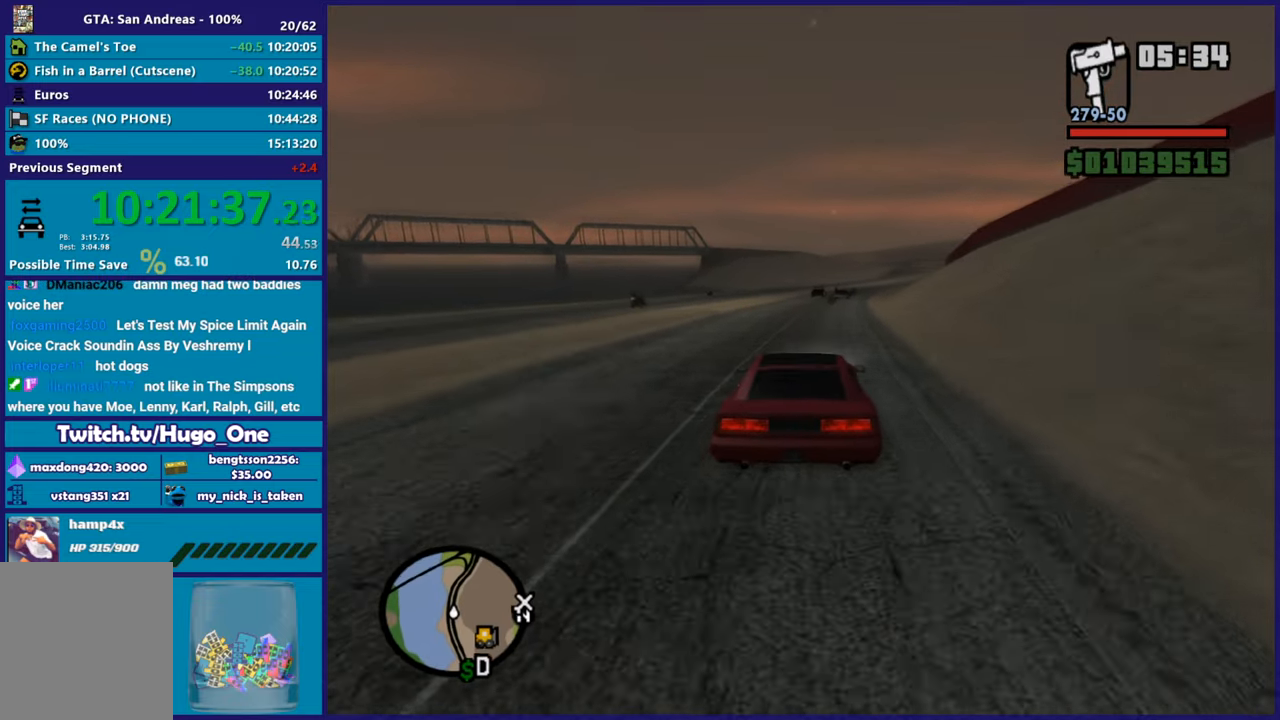
{"buttons": ["R2"], "left_stick": "center", "right_stick": "down", "button_events": []}
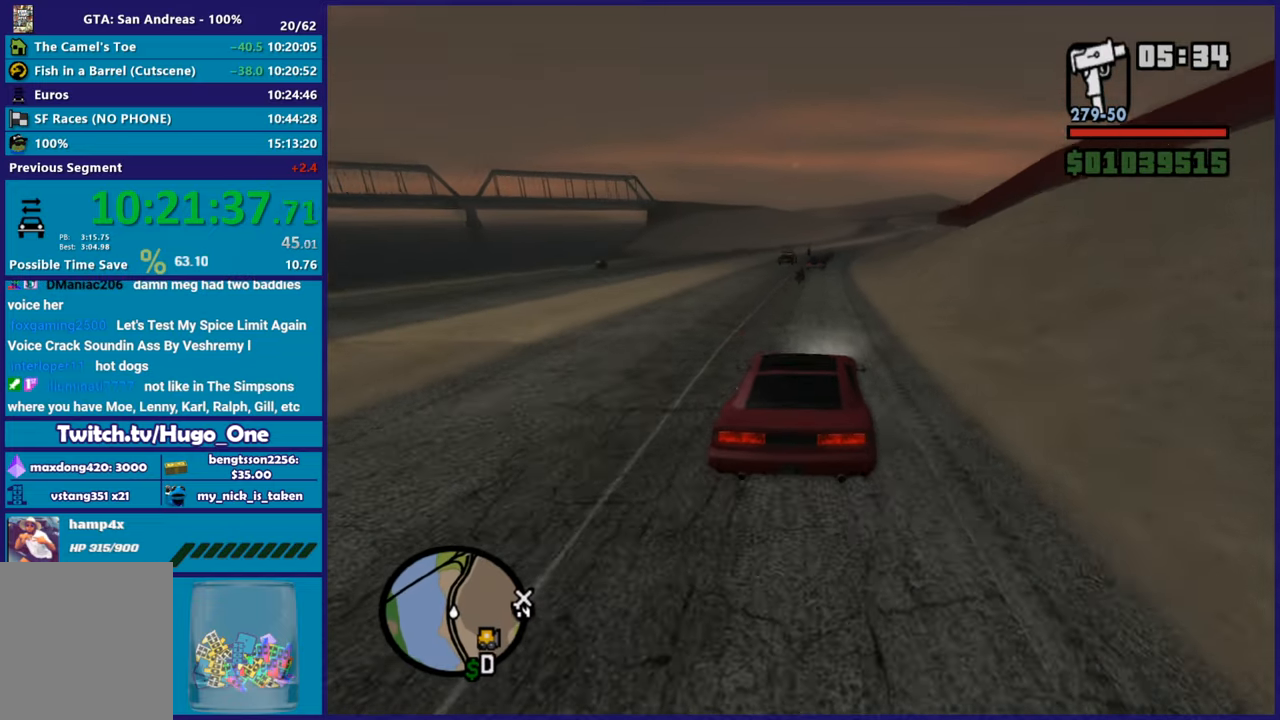
{"buttons": ["R2"], "left_stick": "center", "right_stick": "down", "button_events": []}
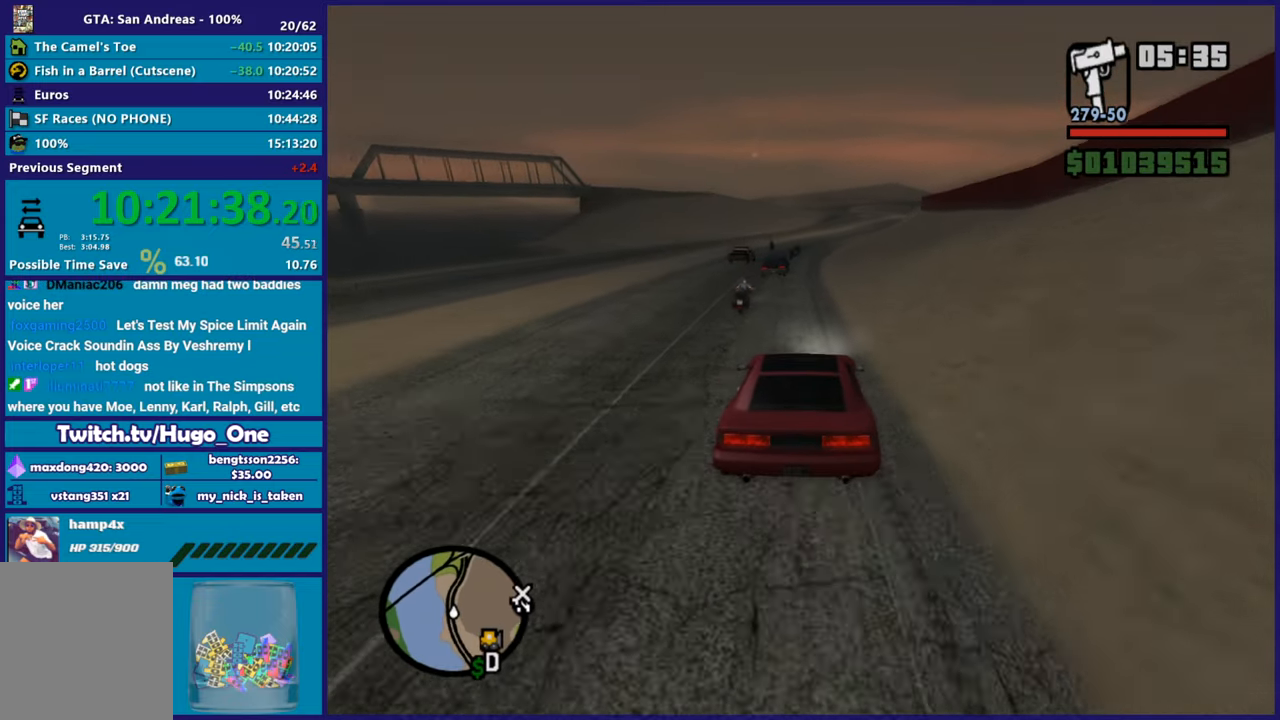
{"buttons": ["R2"], "left_stick": "center", "right_stick": "down", "button_events": []}
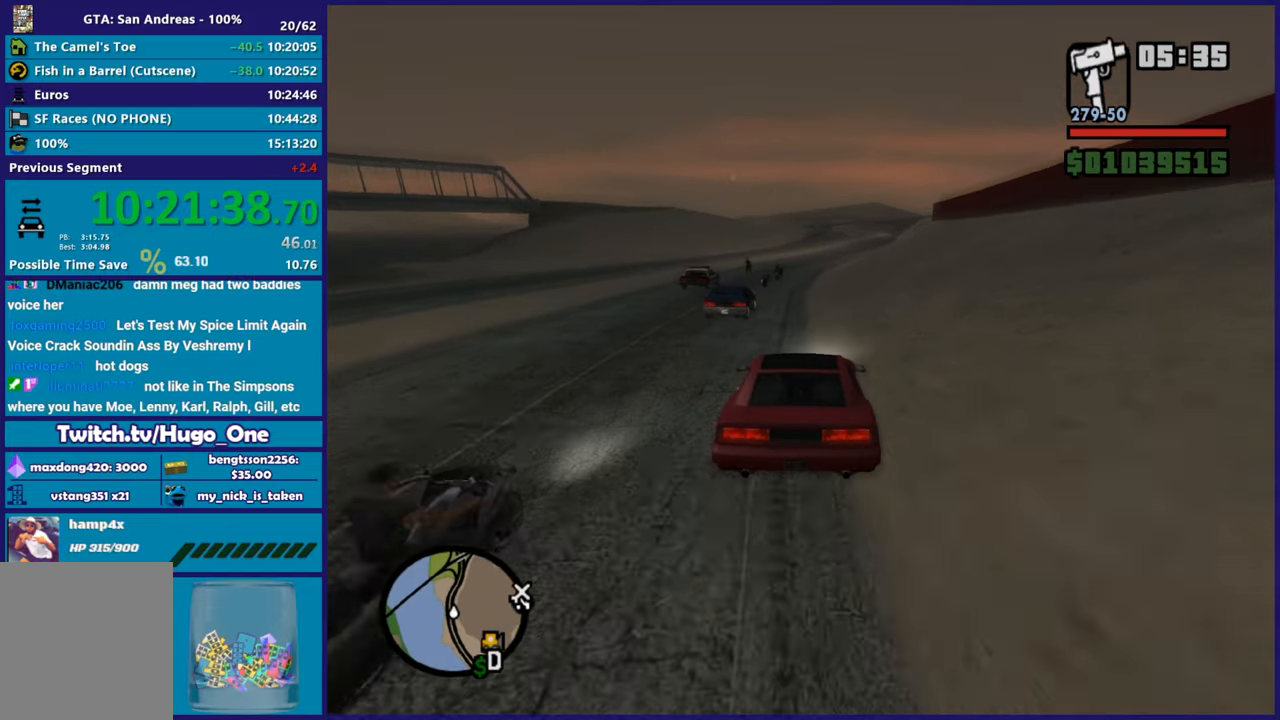
{"buttons": ["R2"], "left_stick": "right", "right_stick": "down", "button_events": []}
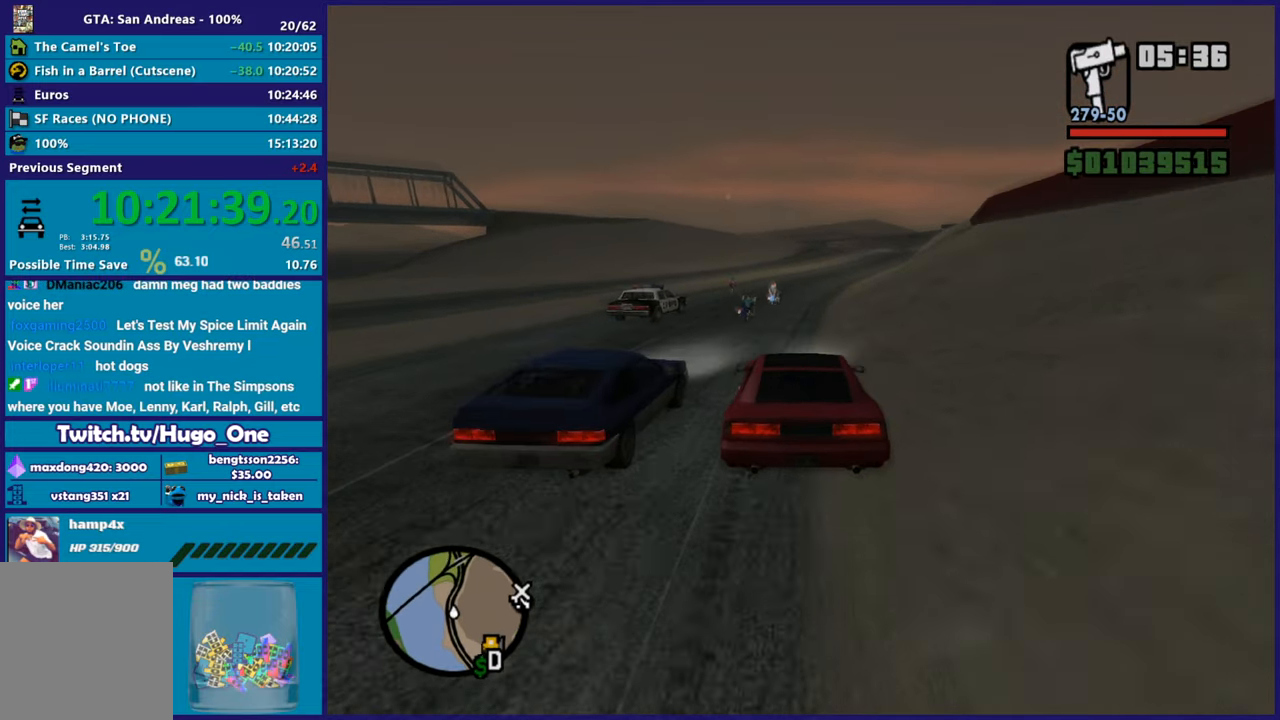
{"buttons": ["R2"], "left_stick": "center", "right_stick": "center", "button_events": []}
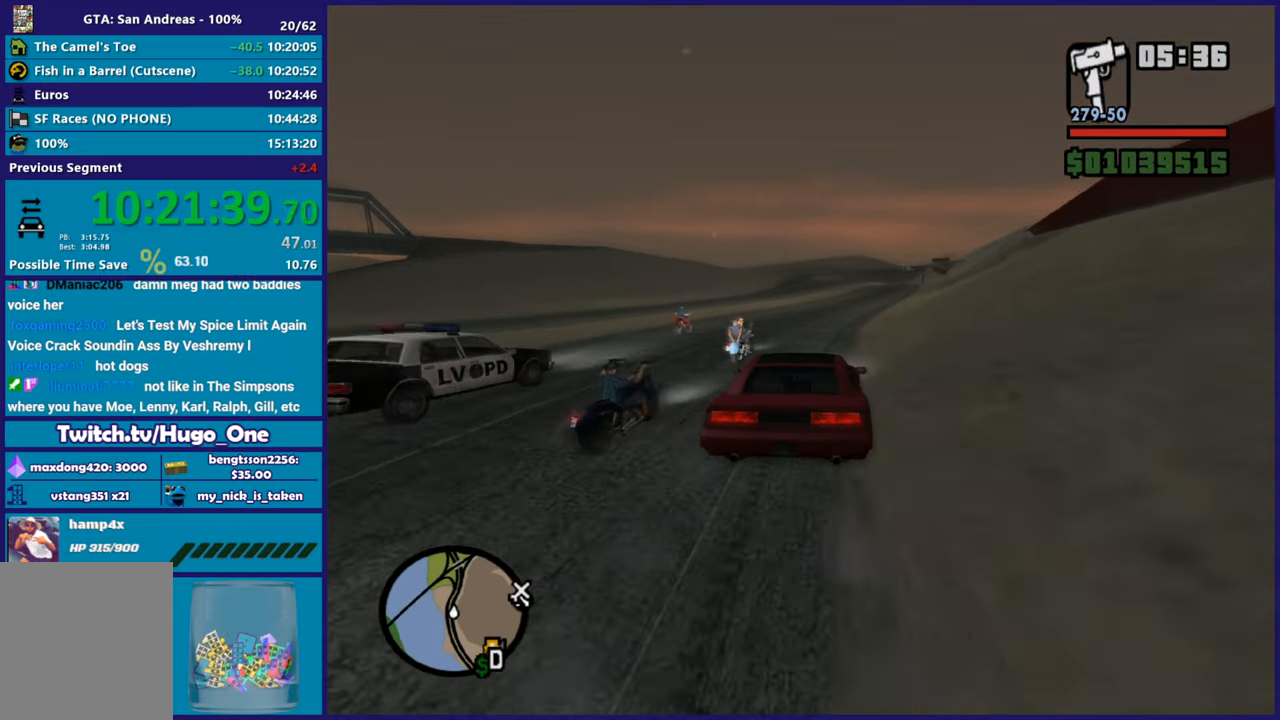
{"buttons": ["R2"], "left_stick": "right", "right_stick": "down", "button_events": []}
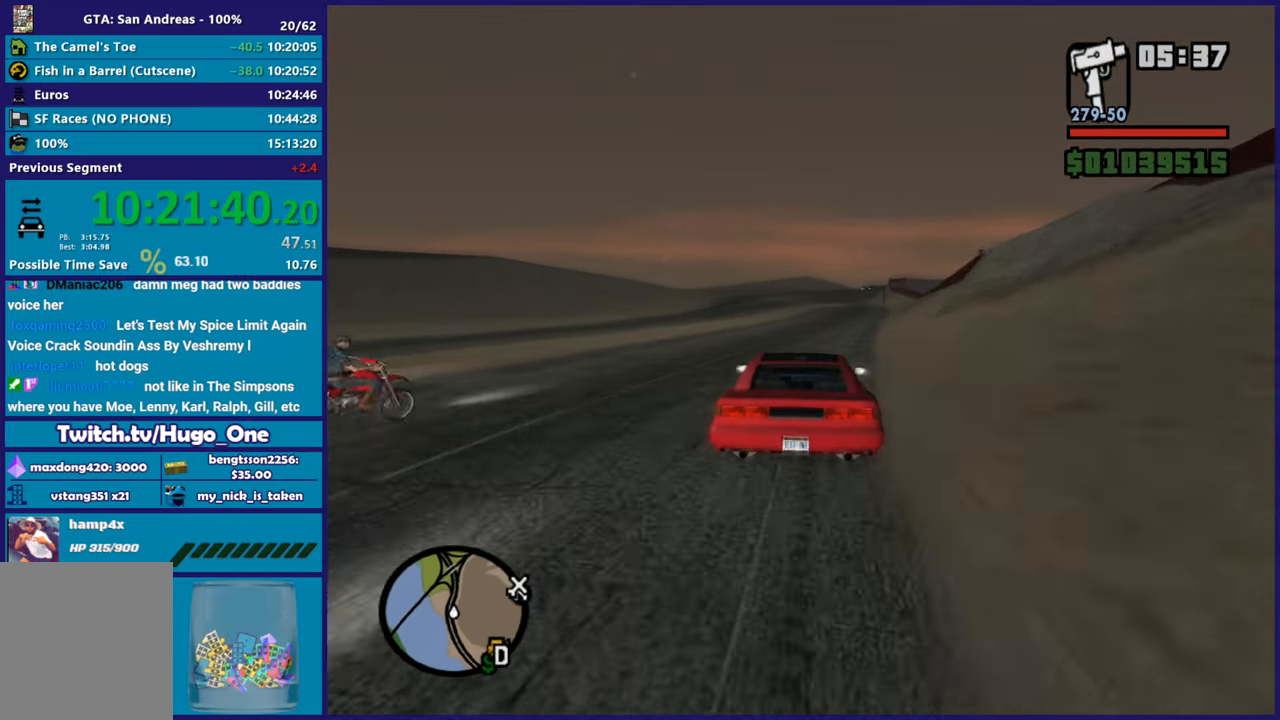
{"buttons": ["R2"], "left_stick": "center", "right_stick": "center", "button_events": []}
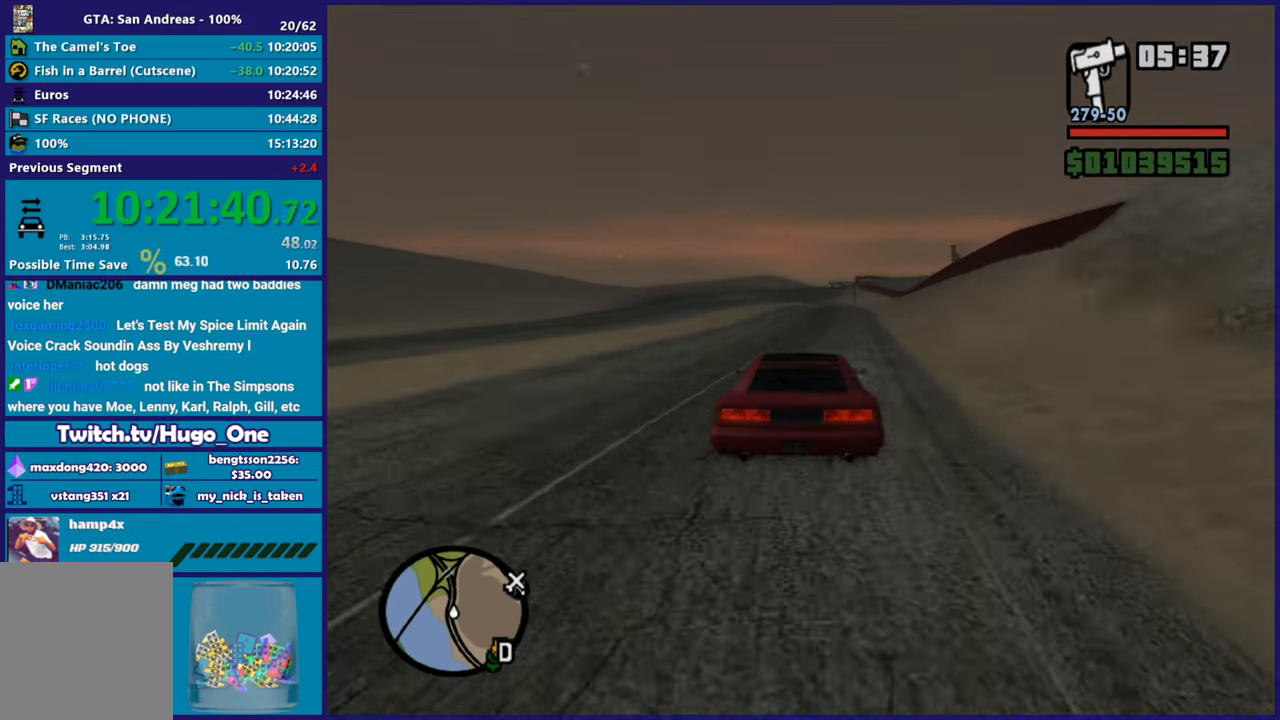
{"buttons": ["R2"], "left_stick": "center", "right_stick": "down-left", "button_events": []}
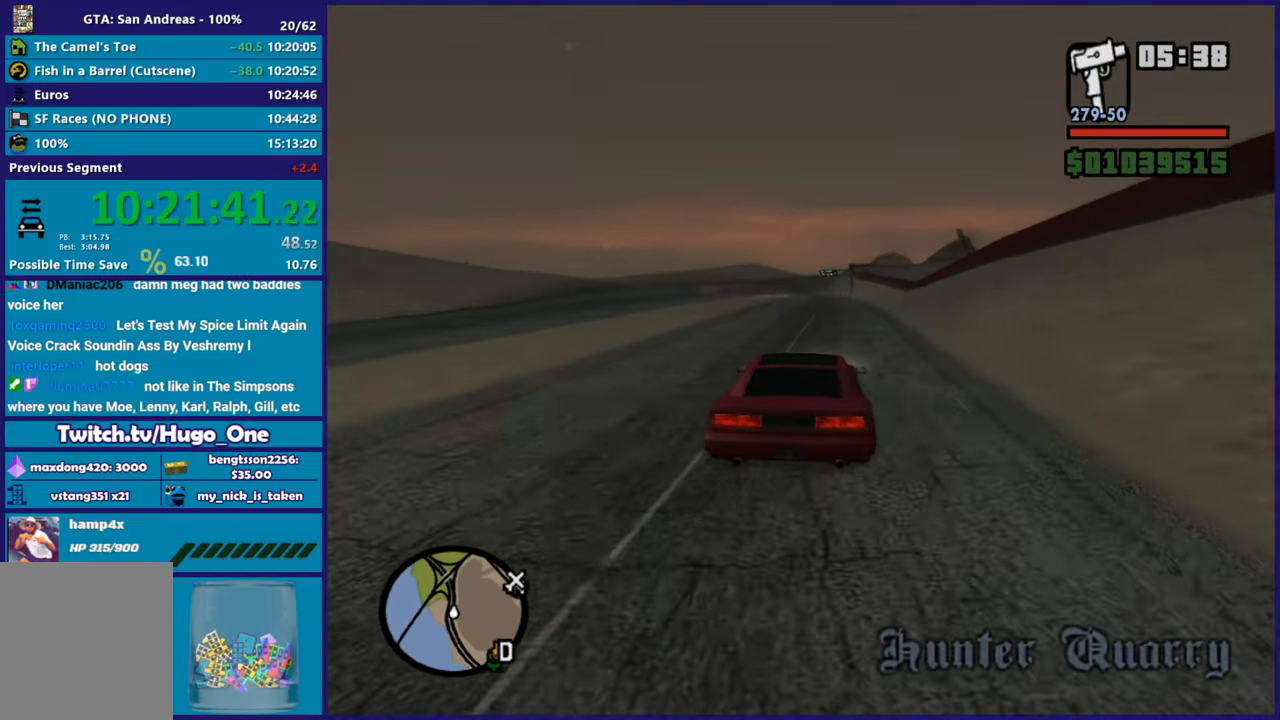
{"buttons": ["R2"], "left_stick": "up-left", "right_stick": "down-left", "button_events": [[434, "R2", "up"], [484, "R2", "down"]]}
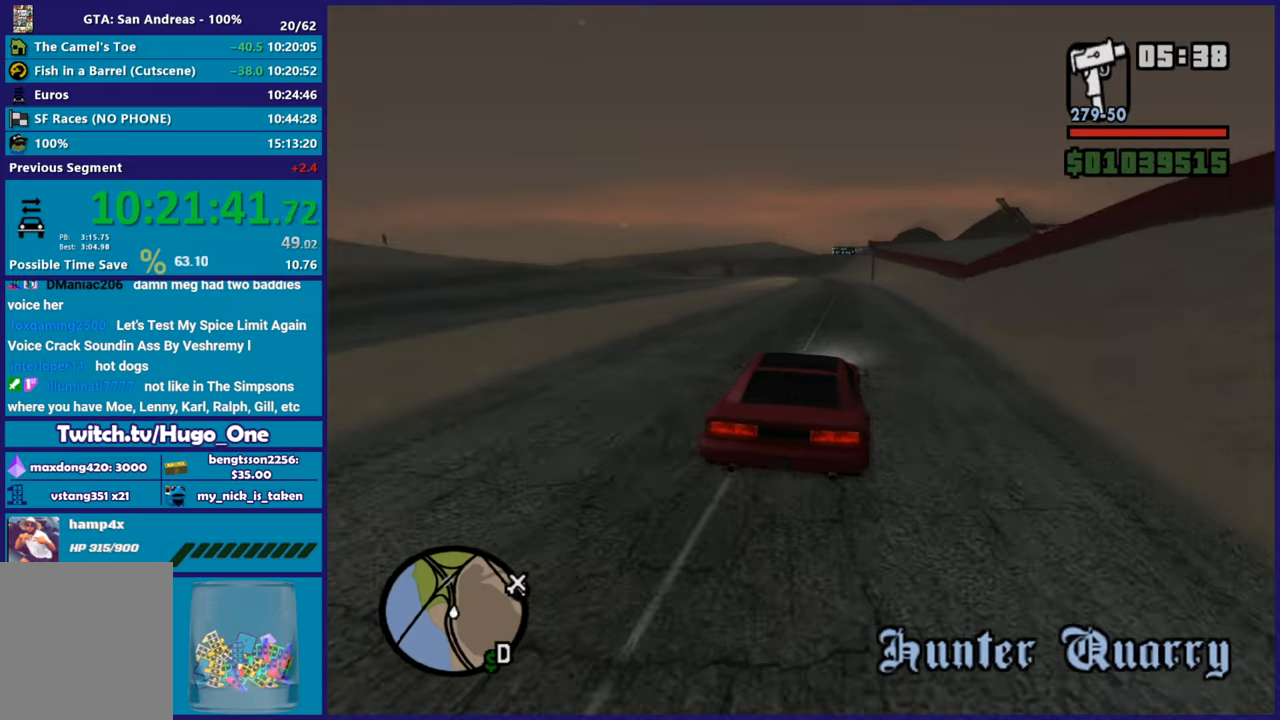
{"buttons": ["R2"], "left_stick": "up-left", "right_stick": "down-left", "button_events": []}
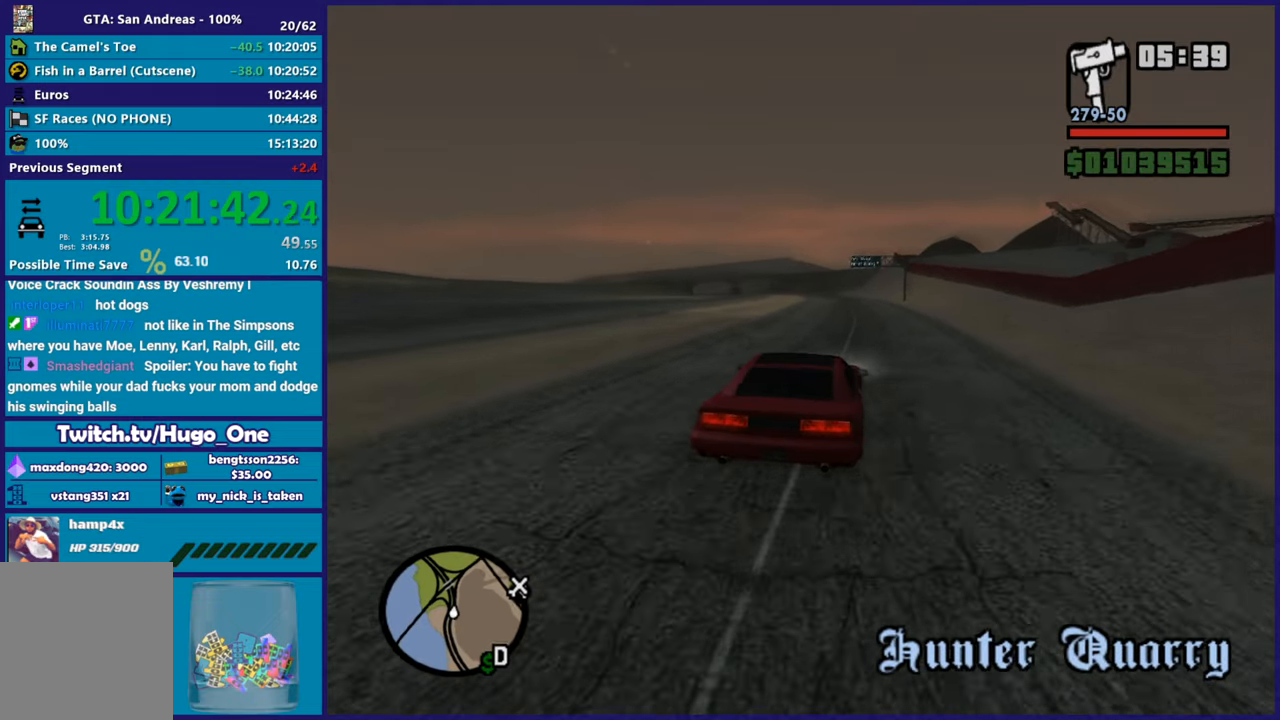
{"buttons": ["R2"], "left_stick": "up-left", "right_stick": "down-left", "button_events": []}
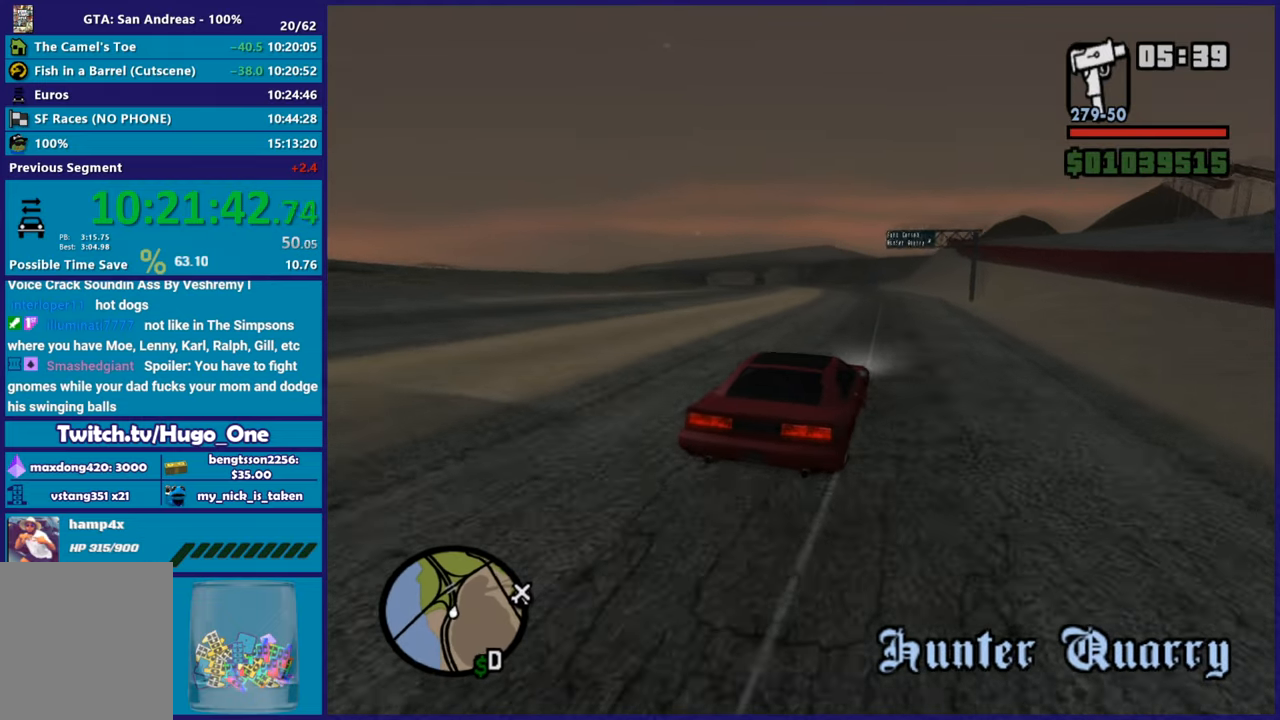
{"buttons": [], "left_stick": "center", "right_stick": "down-left", "button_events": [[400, "R2", "up"]]}
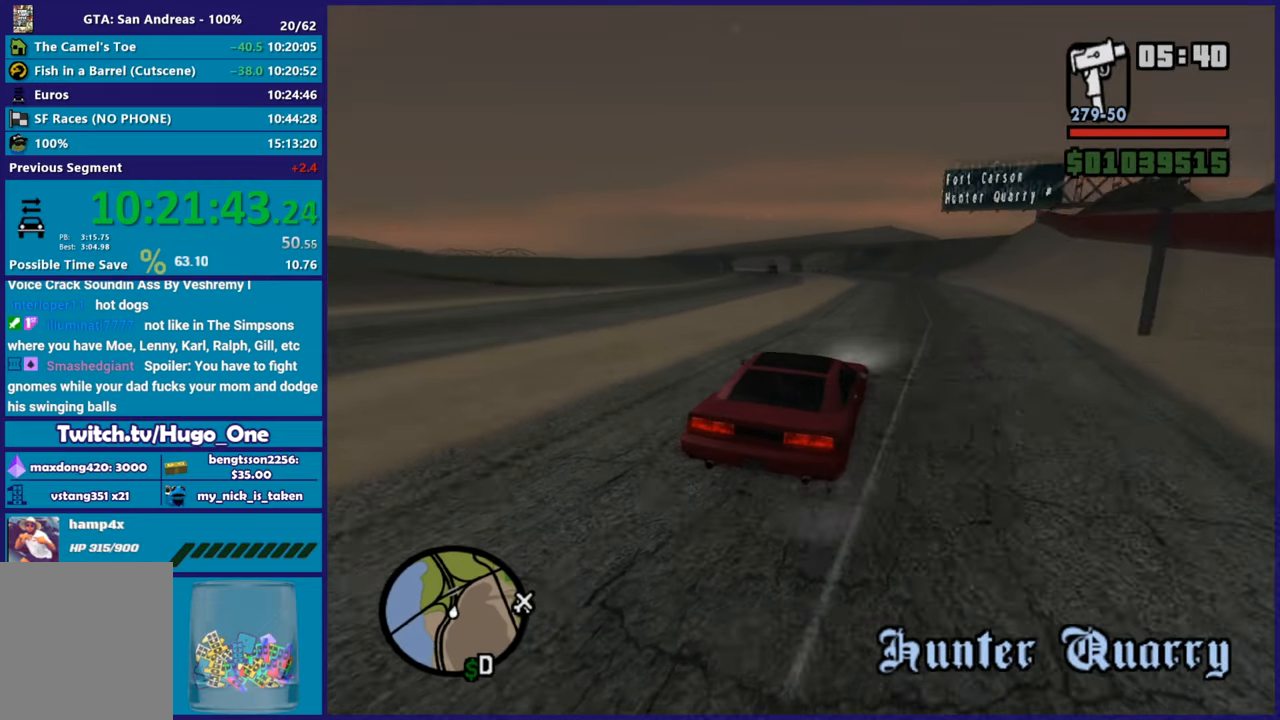
{"buttons": ["R2"], "left_stick": "center", "right_stick": "center", "button_events": [[501, "R2", "down"]]}
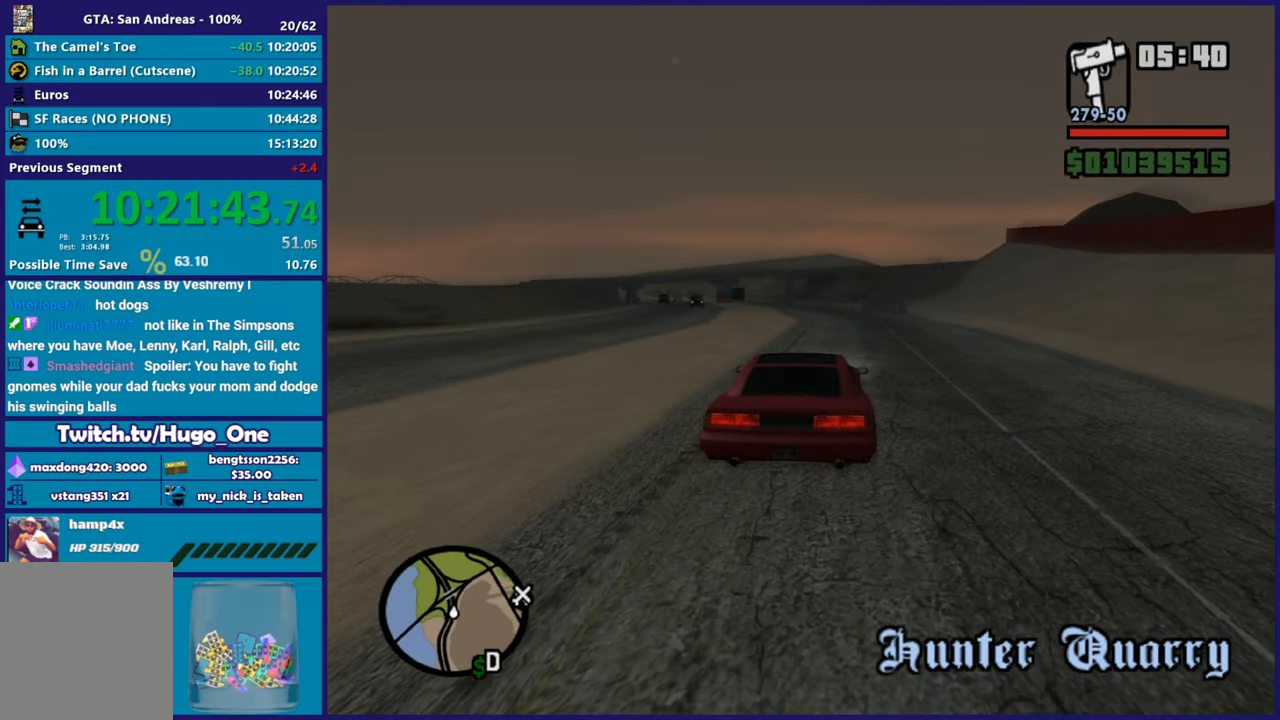
{"buttons": ["R2"], "left_stick": "left", "right_stick": "down-left", "button_events": []}
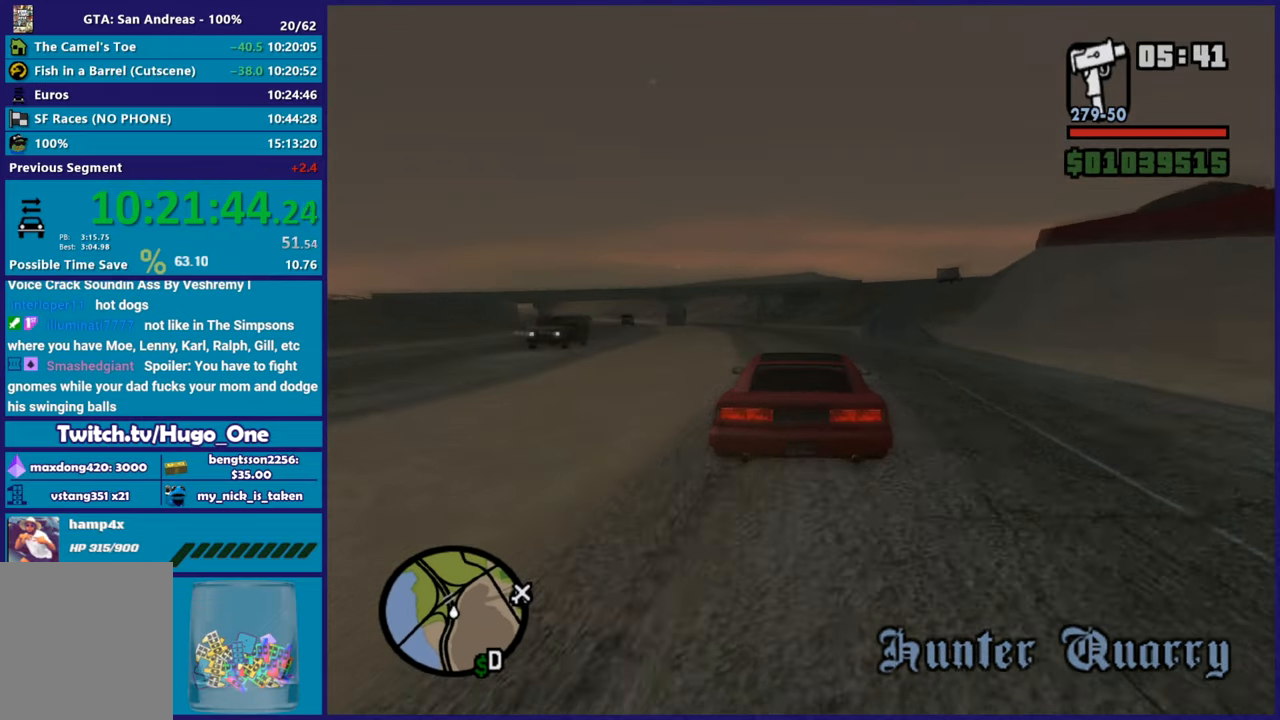
{"buttons": ["R2"], "left_stick": "center", "right_stick": "left", "button_events": [[301, "R2", "up"], [384, "R2", "down"]]}